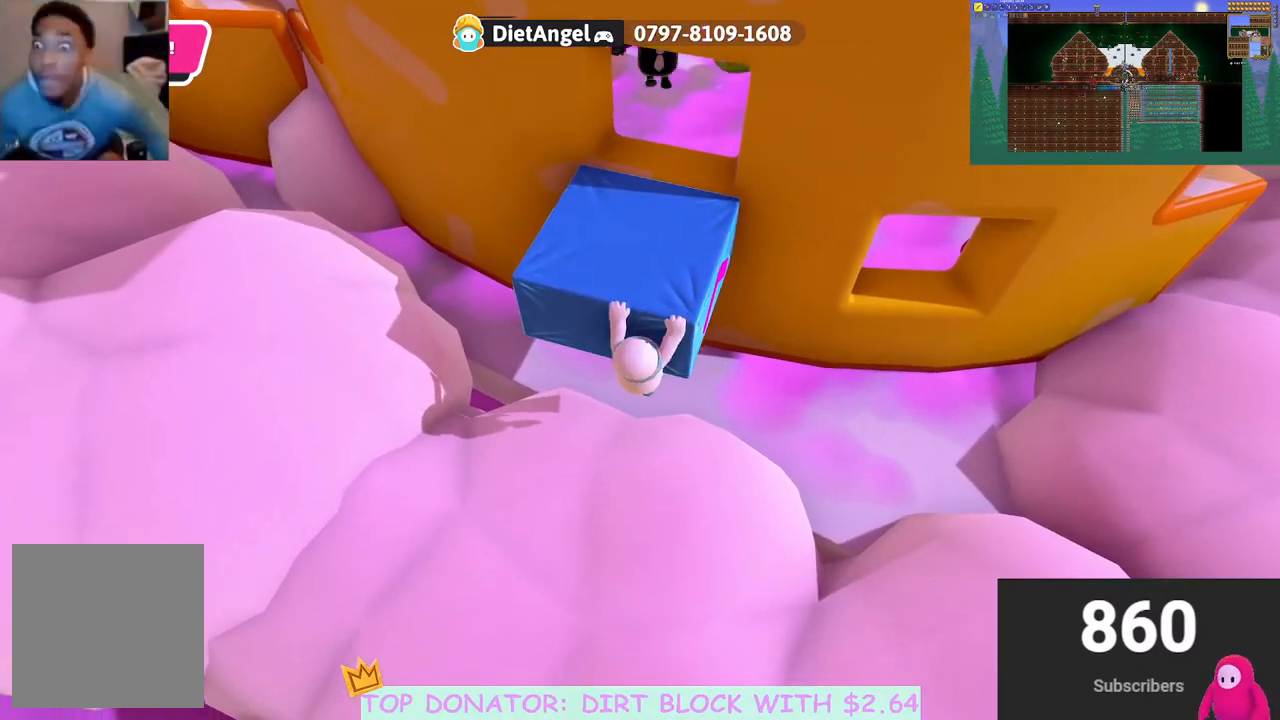
Gameplay with a controller (Xbox layout); each line is a JSON object with the inputs held at the frame after it. "events" lists button and stick changes between this image and that frame as [ms after this image, input, new state], when the widget could be followed in between. Not read: R3.
{"buttons": [], "left_stick": "right", "right_stick": "up-left", "events": [[83, "left_stick", "up"], [183, "right_stick", "up-left"], [317, "left_stick", "up-right"], [417, "left_stick", "right"]]}
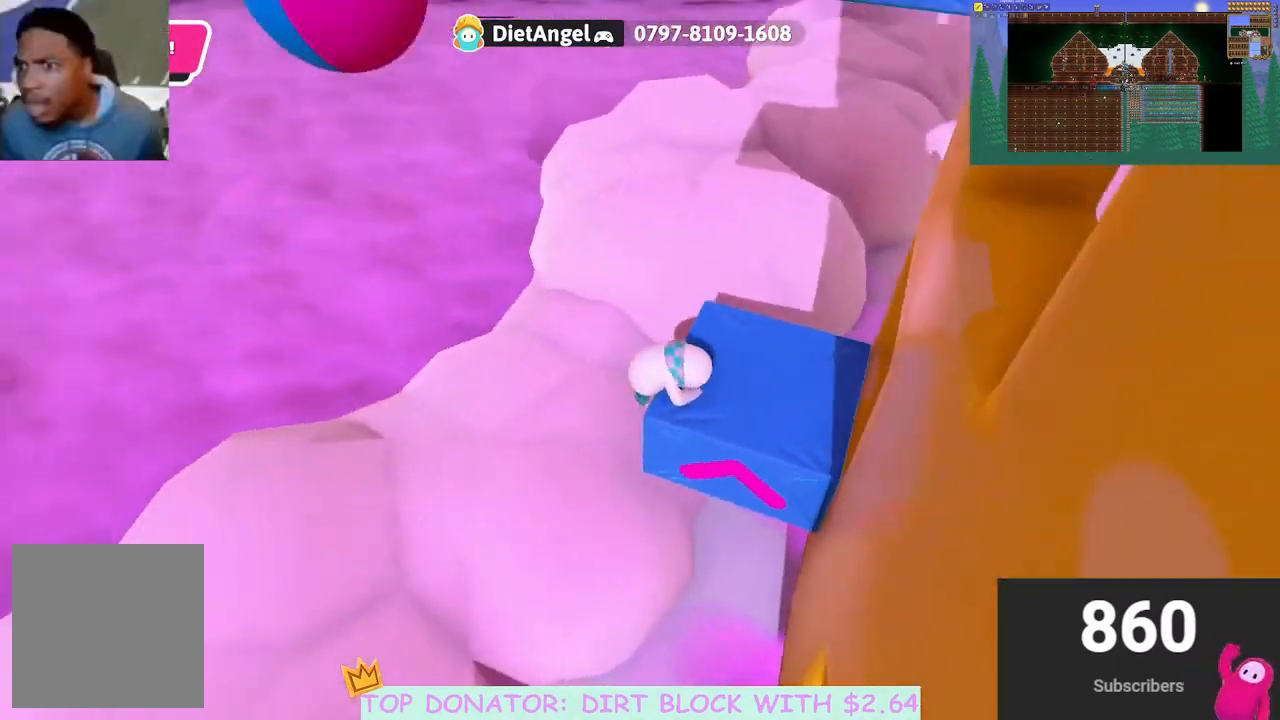
{"buttons": [], "left_stick": "down-right", "right_stick": "down-left", "events": [[100, "left_stick", "down-right"], [133, "right_stick", "left"], [300, "right_stick", "center"], [450, "right_stick", "down-left"]]}
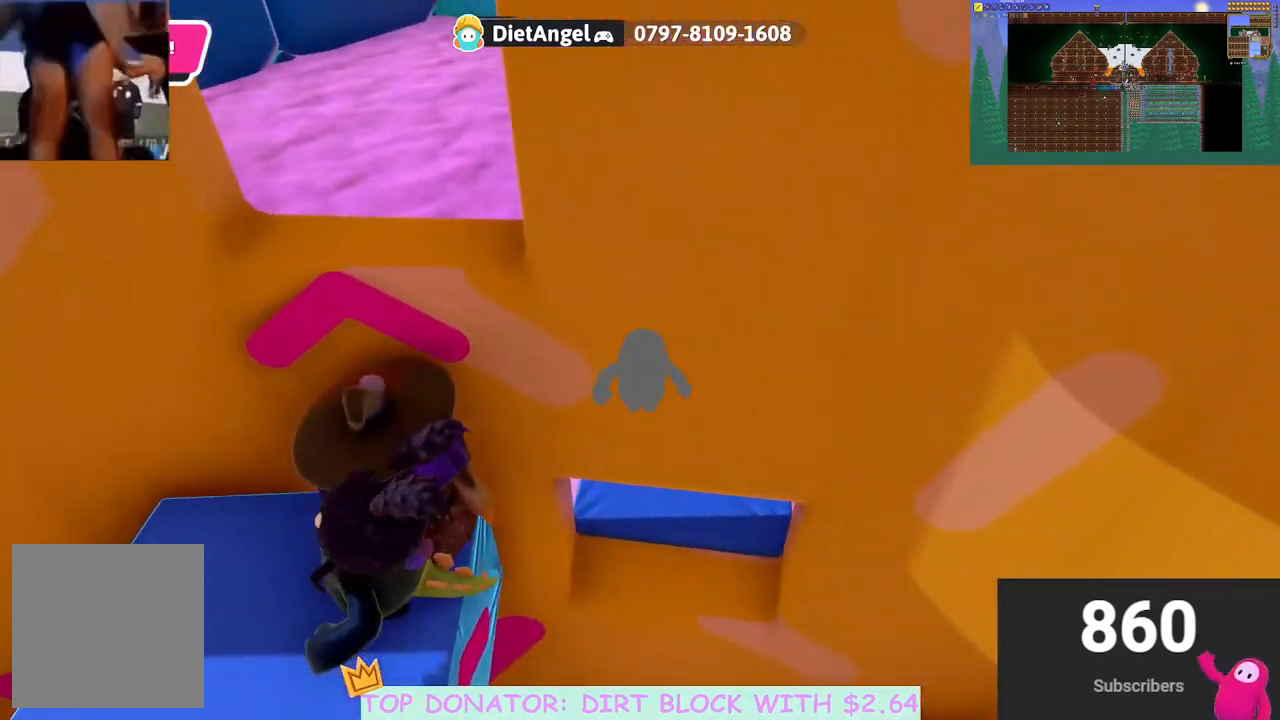
{"buttons": [], "left_stick": "down", "right_stick": "center", "events": [[83, "left_stick", "down"], [117, "right_stick", "center"], [267, "right_stick", "down"], [433, "right_stick", "center"]]}
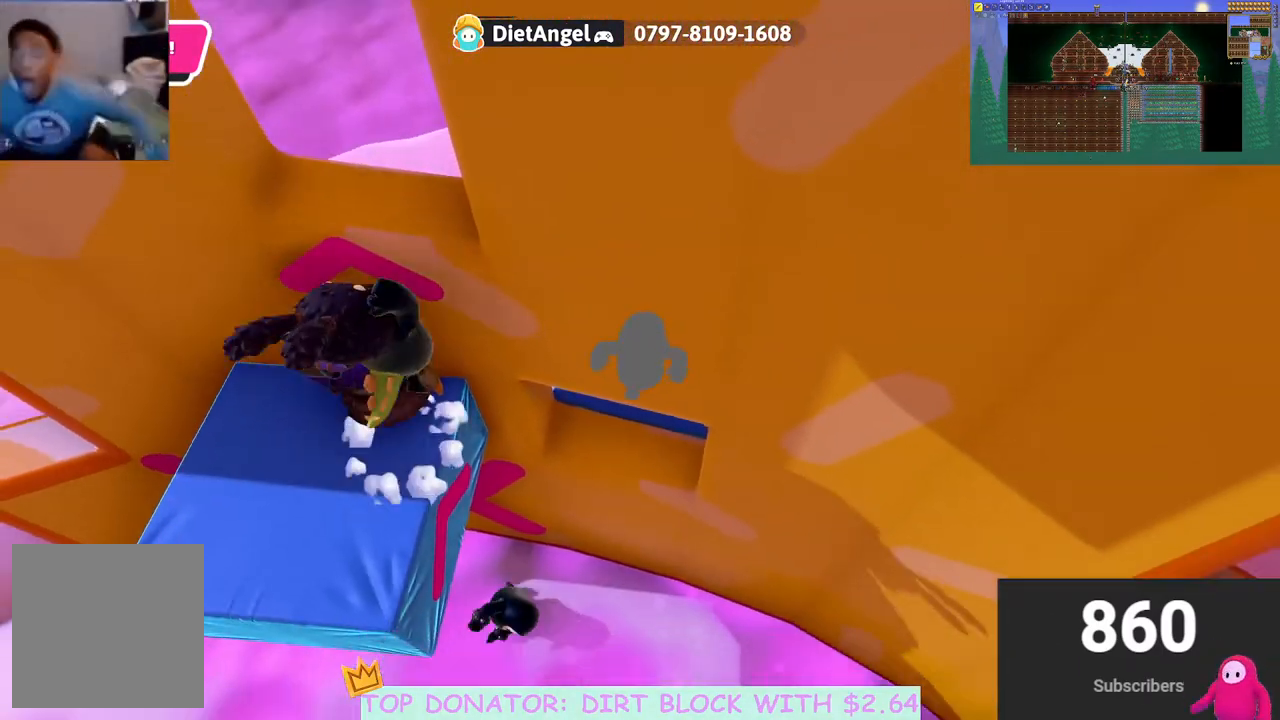
{"buttons": ["A"], "left_stick": "up-left", "right_stick": "center", "events": [[133, "left_stick", "down-left"], [300, "A", "down"], [333, "left_stick", "left"], [450, "left_stick", "up-left"]]}
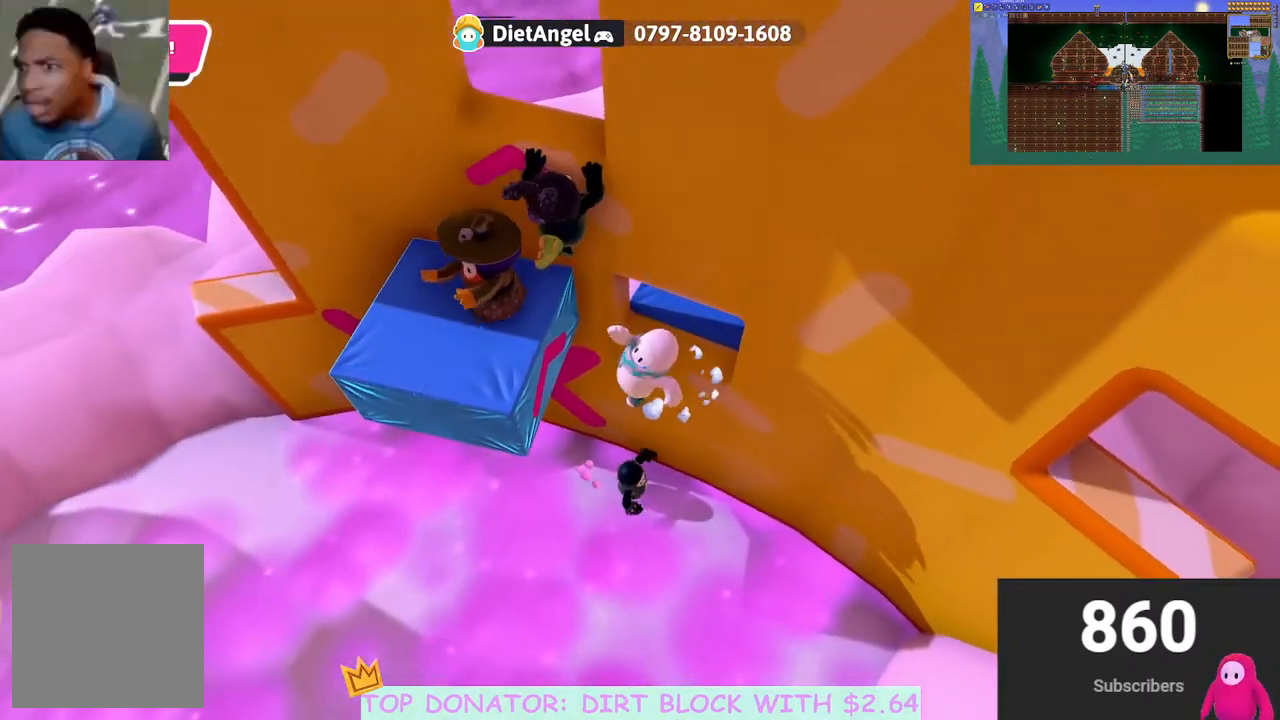
{"buttons": ["R2"], "left_stick": "up-left", "right_stick": "center", "events": [[167, "R2", "down"], [167, "X", "down"], [317, "X", "up"], [333, "A", "up"]]}
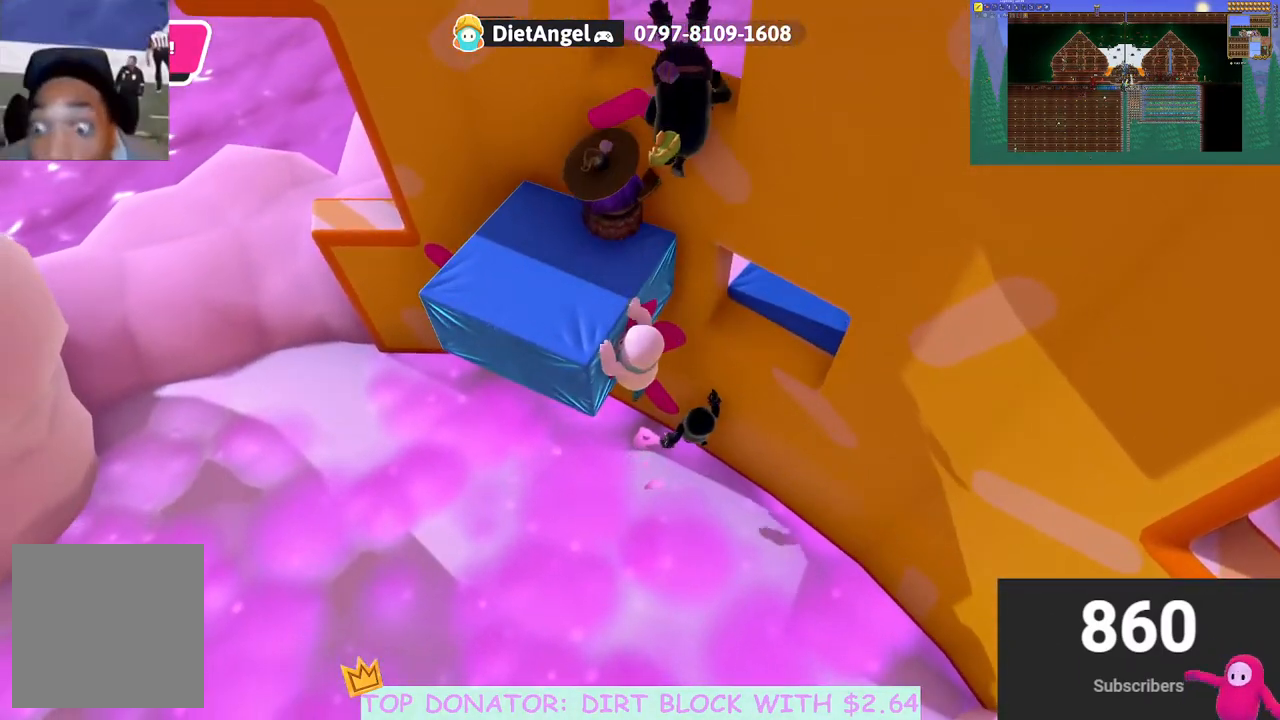
{"buttons": [], "left_stick": "up-left", "right_stick": "up-right", "events": [[167, "R2", "up"], [433, "right_stick", "up-right"]]}
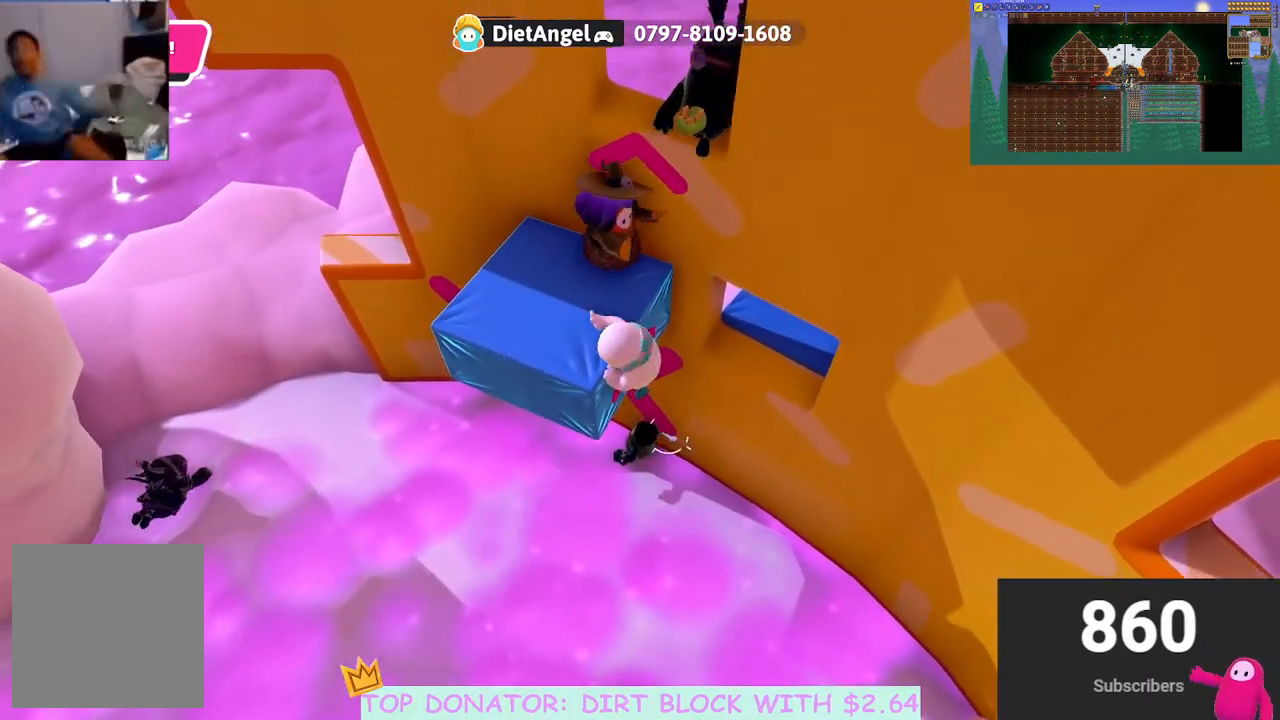
{"buttons": [], "left_stick": "up", "right_stick": "center", "events": [[83, "right_stick", "center"], [150, "left_stick", "up"], [283, "left_stick", "up-left"], [500, "left_stick", "up"]]}
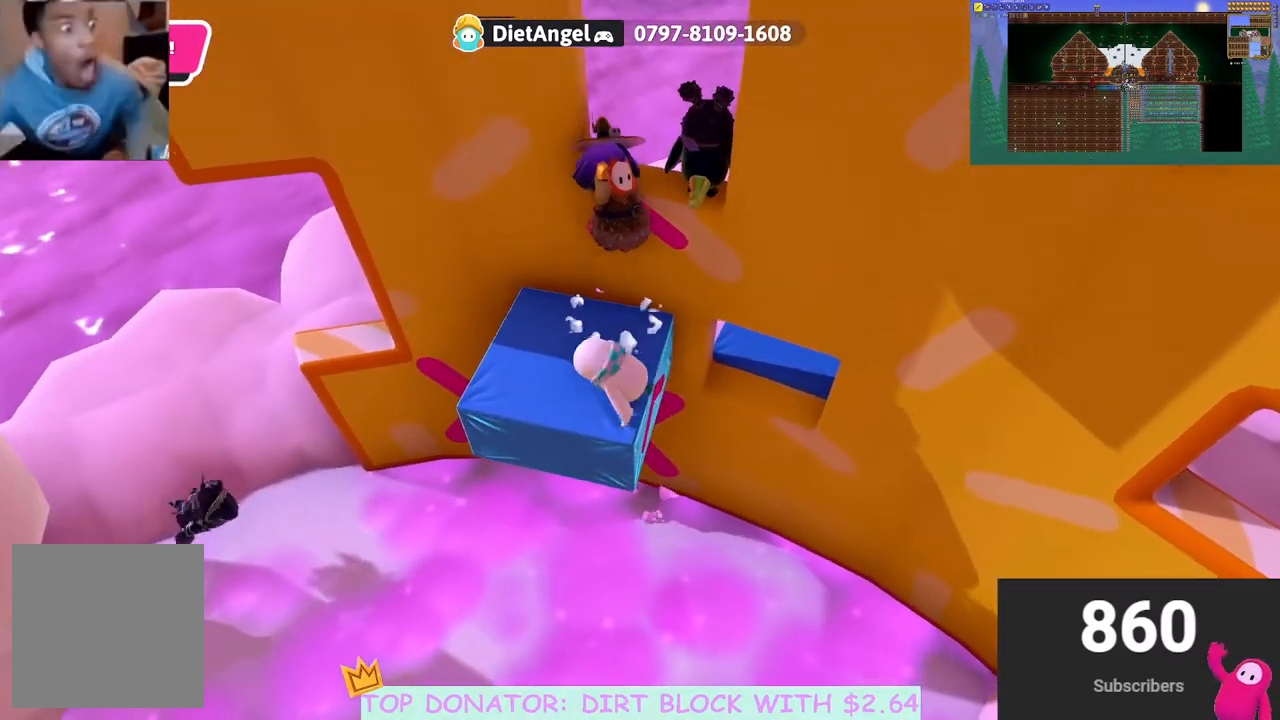
{"buttons": [], "left_stick": "up", "right_stick": "center", "events": [[317, "right_stick", "right"], [467, "right_stick", "center"]]}
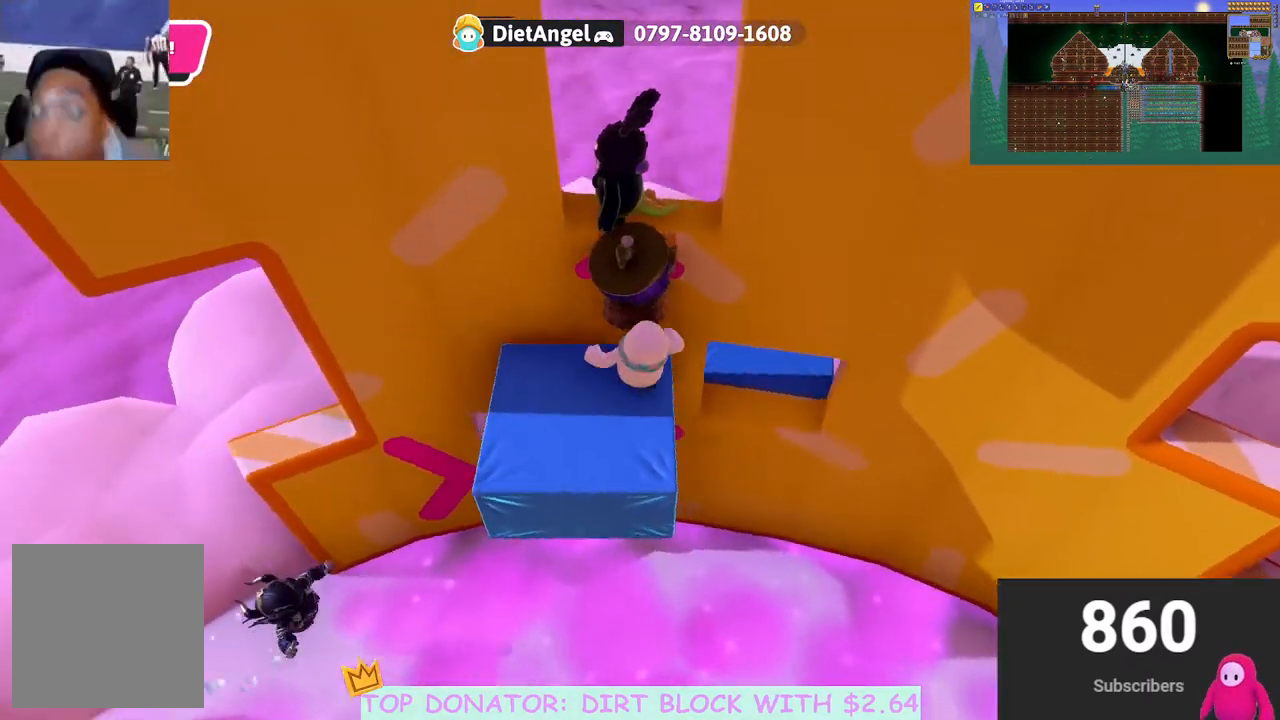
{"buttons": [], "left_stick": "up-left", "right_stick": "center", "events": [[133, "A", "down"], [367, "A", "up"], [417, "left_stick", "up-left"]]}
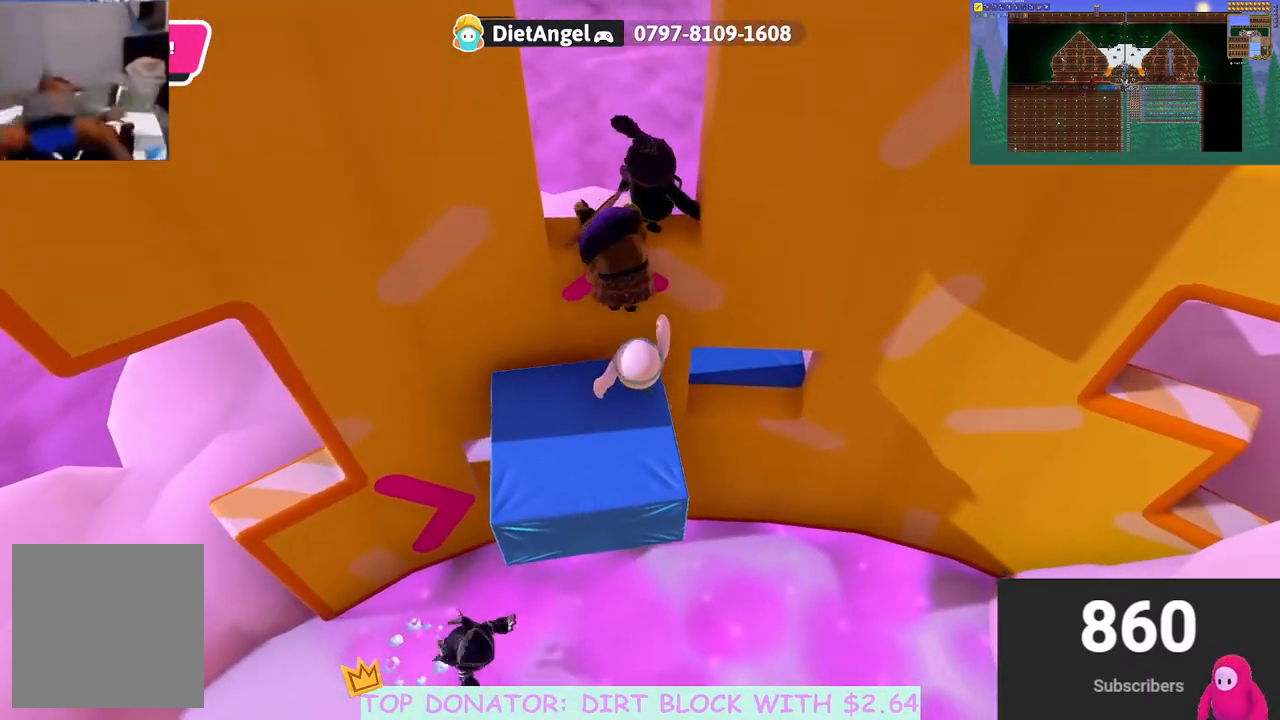
{"buttons": ["R2"], "left_stick": "up", "right_stick": "center", "events": [[117, "left_stick", "up"], [217, "A", "down"], [267, "R2", "down"], [333, "A", "up"]]}
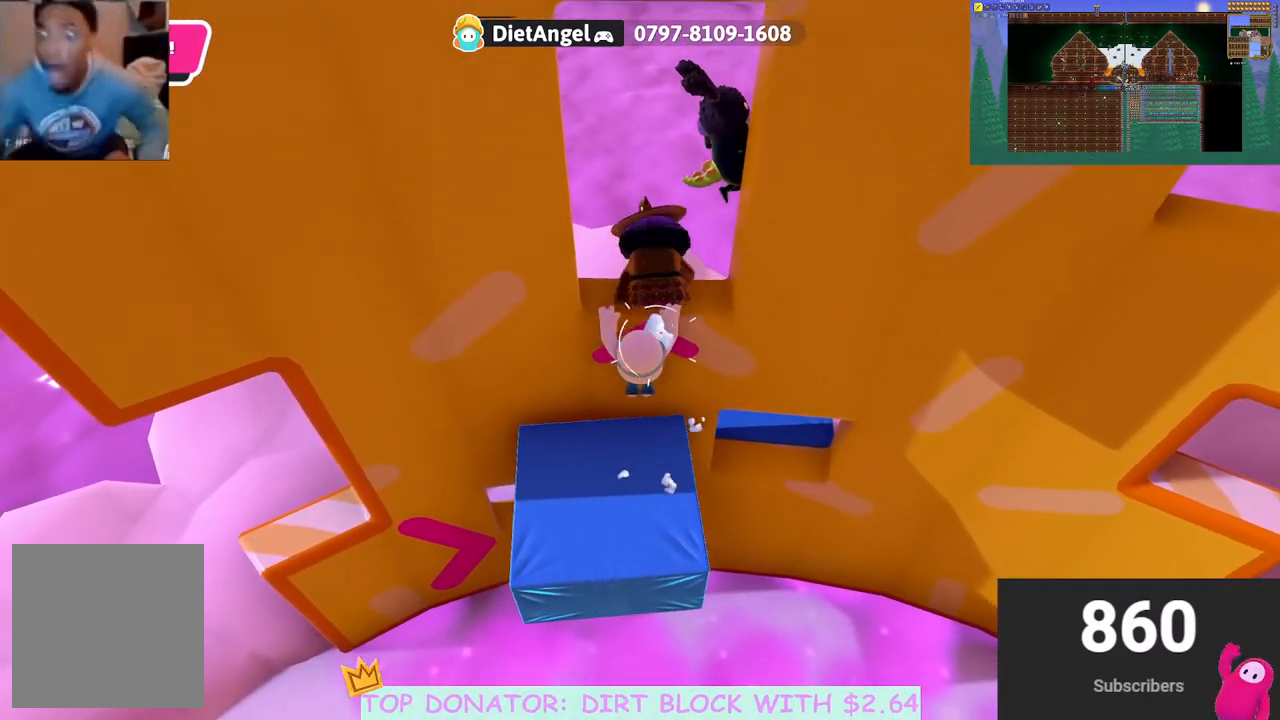
{"buttons": ["R2"], "left_stick": "center", "right_stick": "right", "events": [[33, "left_stick", "center"], [500, "right_stick", "right"]]}
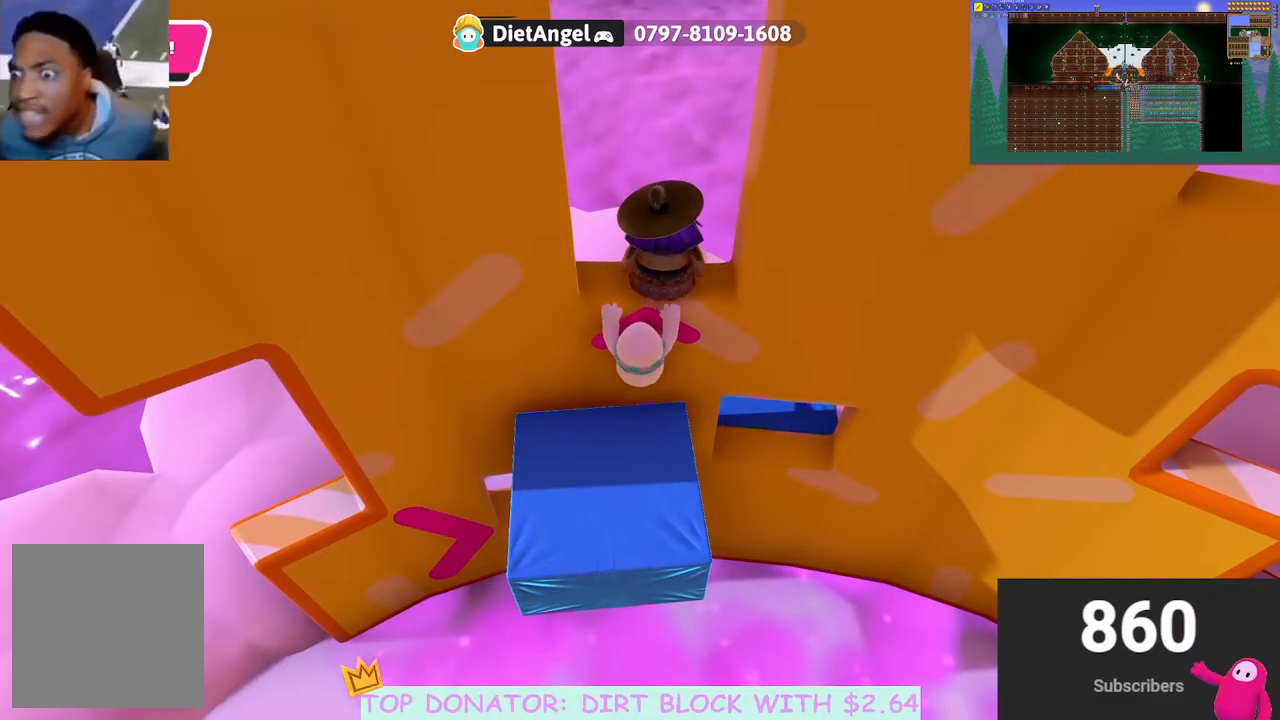
{"buttons": [], "left_stick": "down", "right_stick": "right", "events": [[83, "R2", "up"], [450, "left_stick", "down"]]}
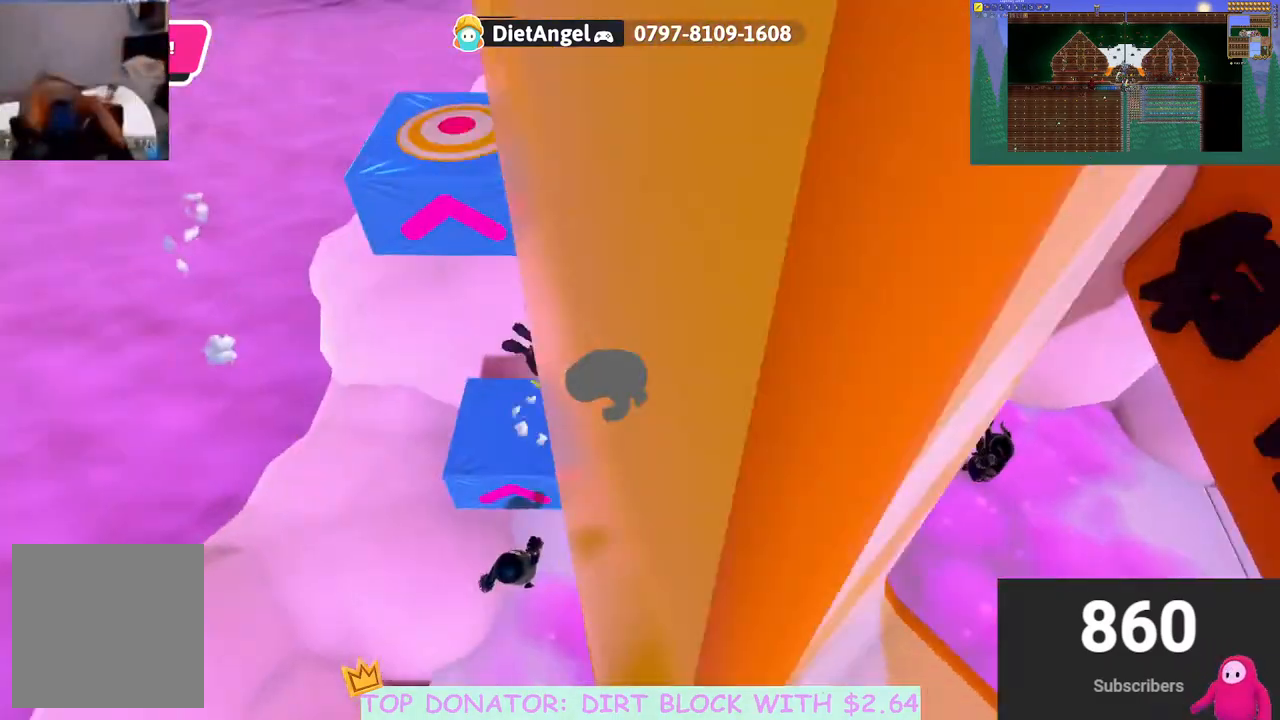
{"buttons": [], "left_stick": "center", "right_stick": "down-left", "events": [[150, "left_stick", "down-right"], [150, "right_stick", "center"], [383, "right_stick", "down-left"], [483, "left_stick", "center"]]}
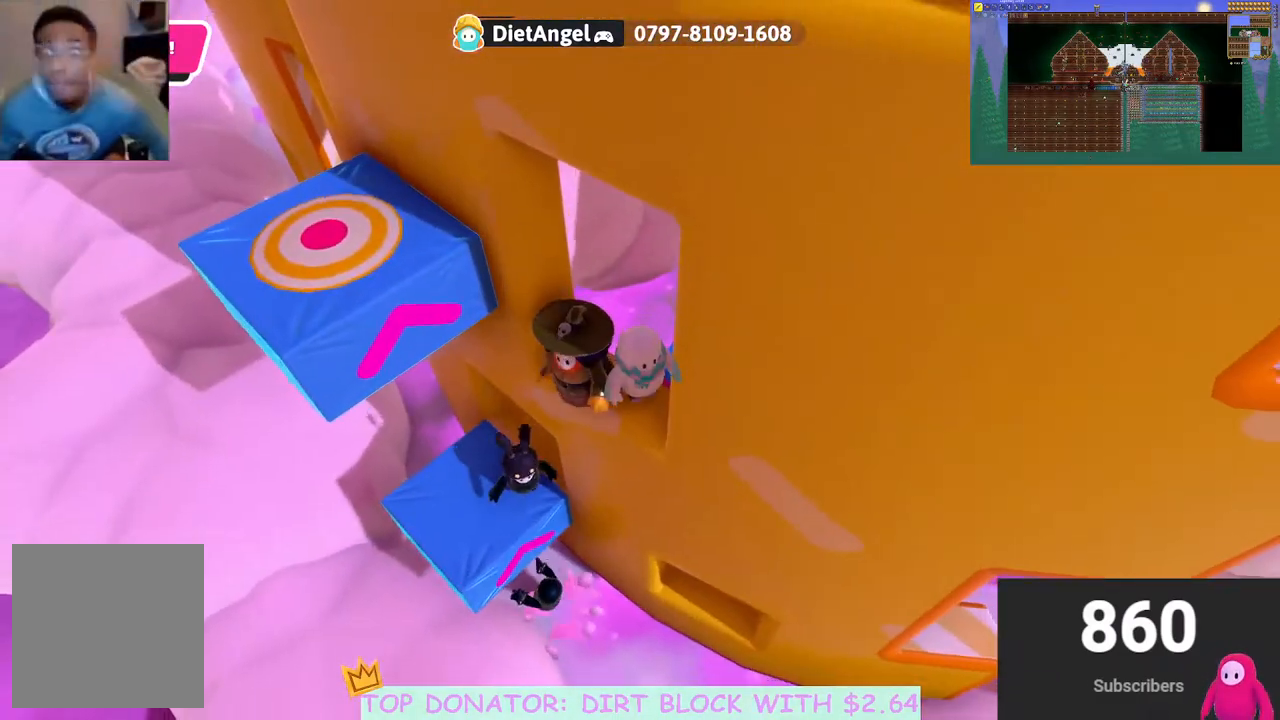
{"buttons": [], "left_stick": "center", "right_stick": "center", "events": [[67, "right_stick", "center"]]}
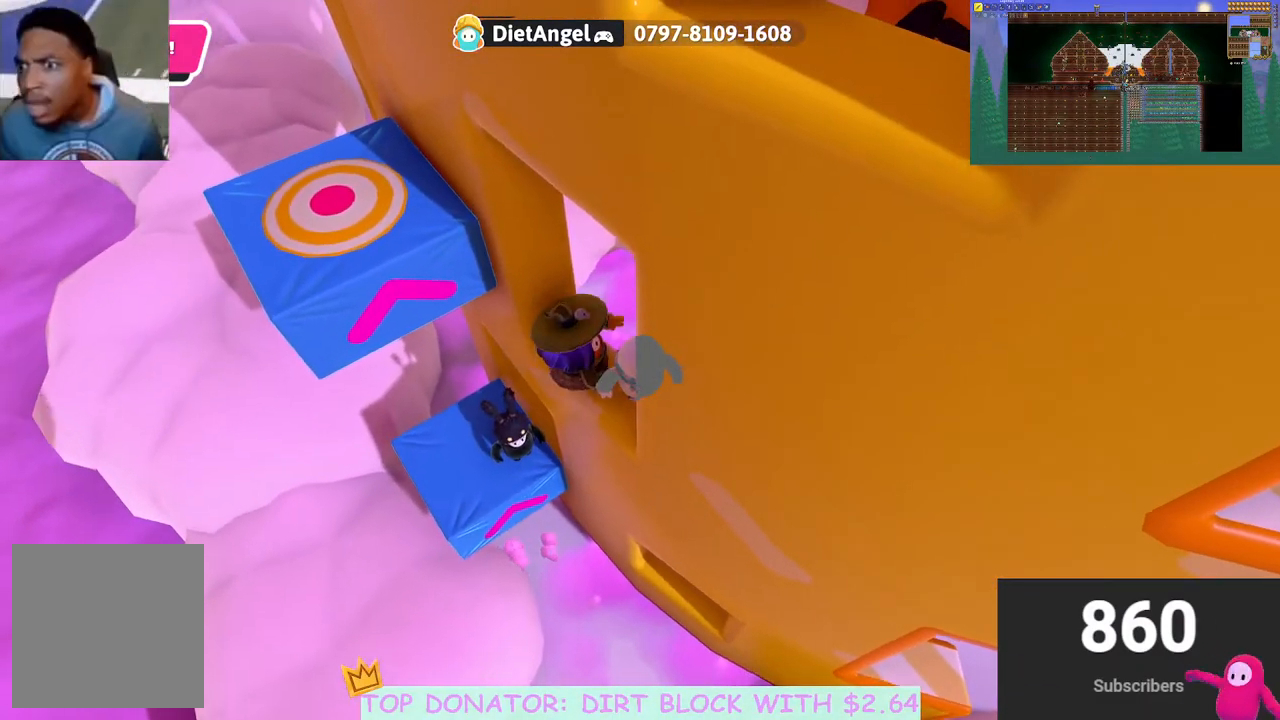
{"buttons": [], "left_stick": "left", "right_stick": "left", "events": [[167, "left_stick", "down"], [300, "right_stick", "down-left"], [433, "right_stick", "left"], [500, "left_stick", "left"]]}
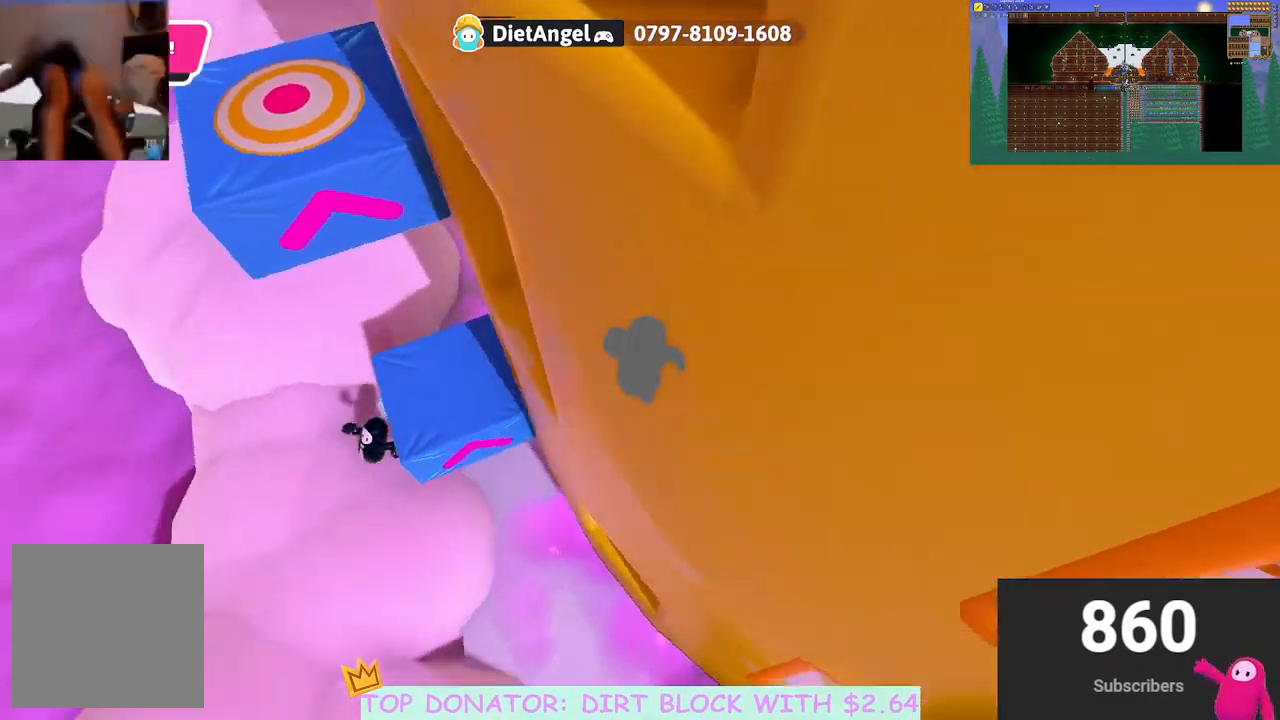
{"buttons": [], "left_stick": "down", "right_stick": "up-left", "events": [[150, "left_stick", "up"], [167, "right_stick", "center"], [383, "left_stick", "right"], [400, "right_stick", "left"], [483, "right_stick", "up-left"], [500, "left_stick", "down"]]}
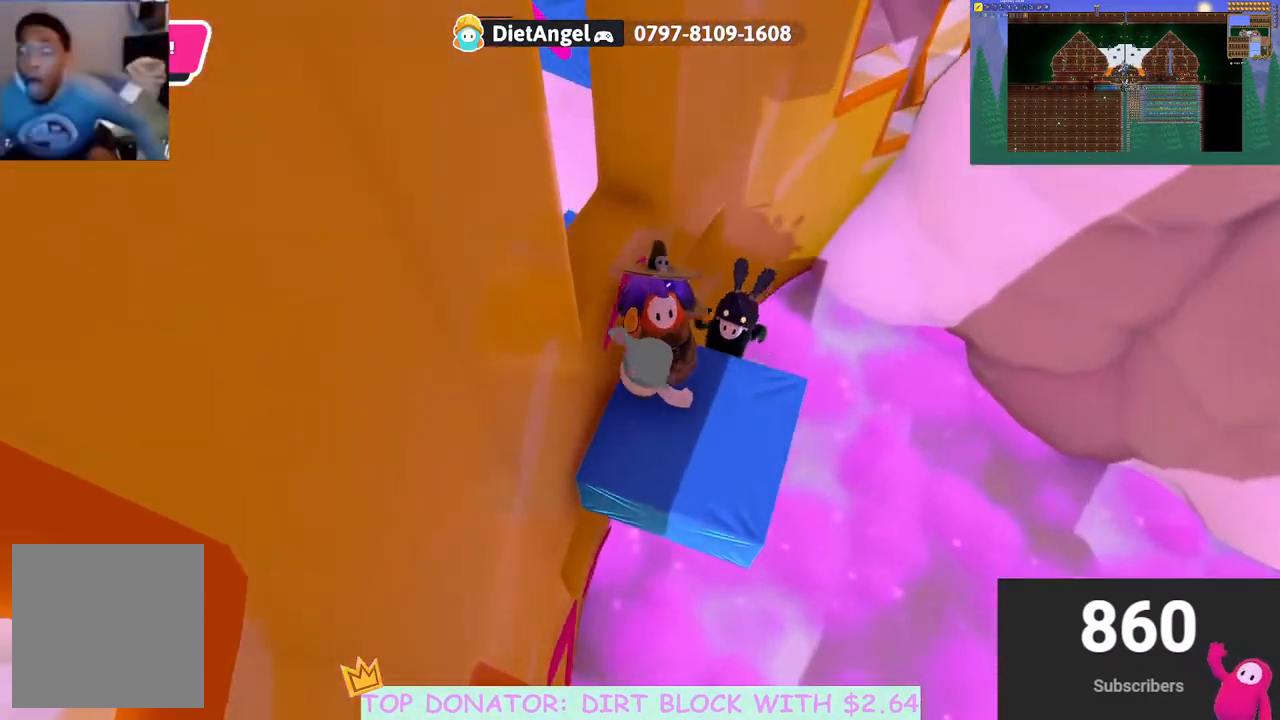
{"buttons": ["R2"], "left_stick": "up", "right_stick": "center", "events": [[183, "left_stick", "up-left"], [200, "right_stick", "center"], [233, "left_stick", "up"], [317, "A", "down"], [433, "R2", "down"], [467, "A", "up"]]}
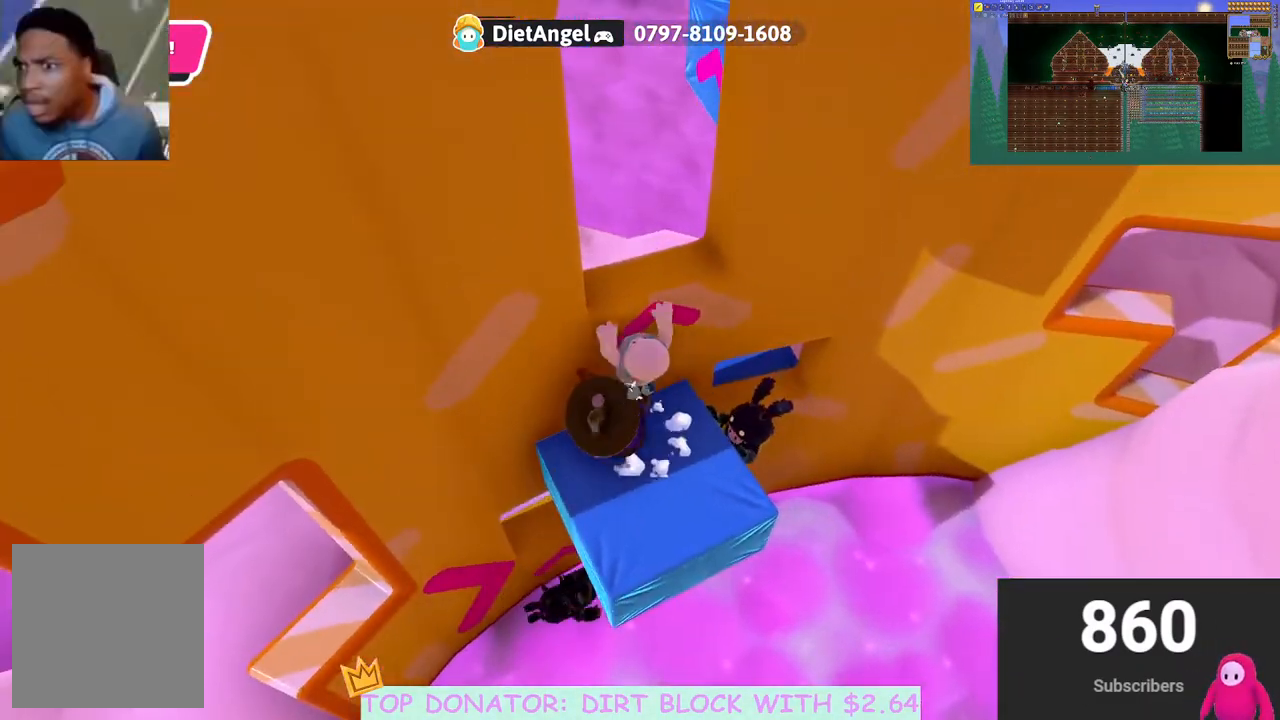
{"buttons": [], "left_stick": "center", "right_stick": "right", "events": [[83, "left_stick", "up-left"], [267, "R2", "up"], [300, "right_stick", "right"], [367, "left_stick", "center"]]}
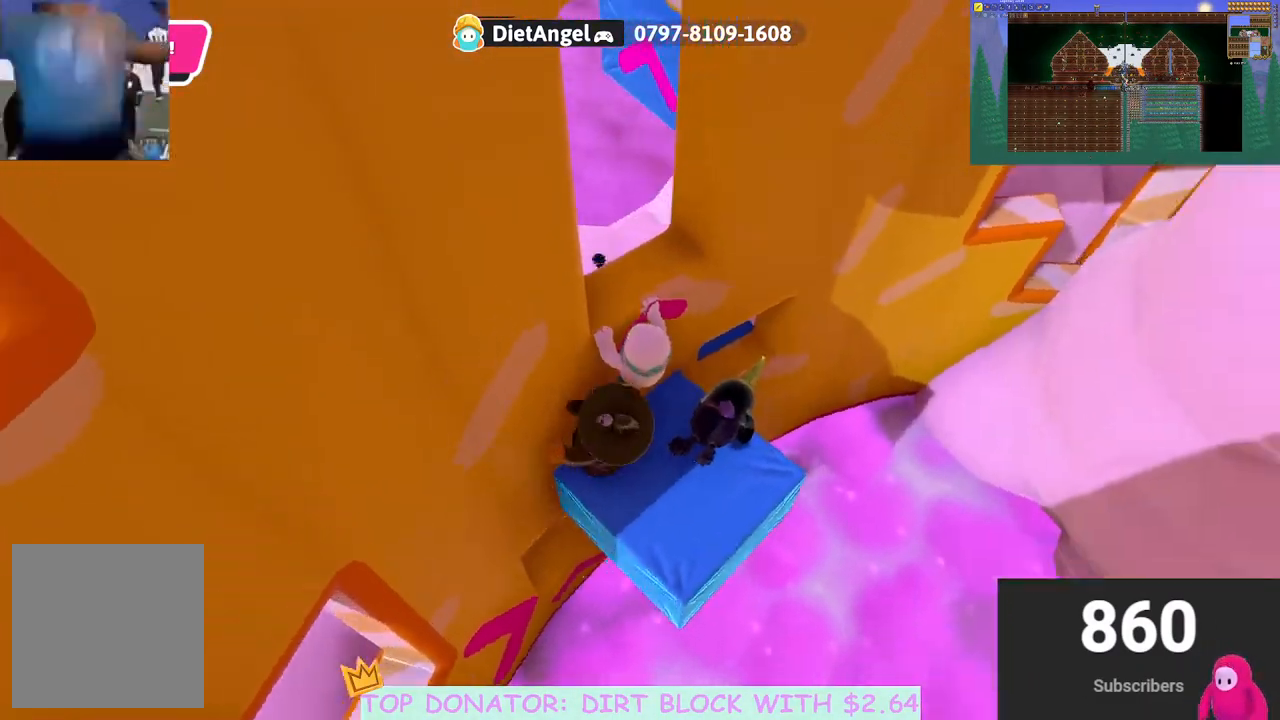
{"buttons": [], "left_stick": "up-left", "right_stick": "right", "events": [[167, "right_stick", "up-right"], [283, "left_stick", "up"], [283, "right_stick", "center"], [450, "left_stick", "up-left"], [500, "right_stick", "right"]]}
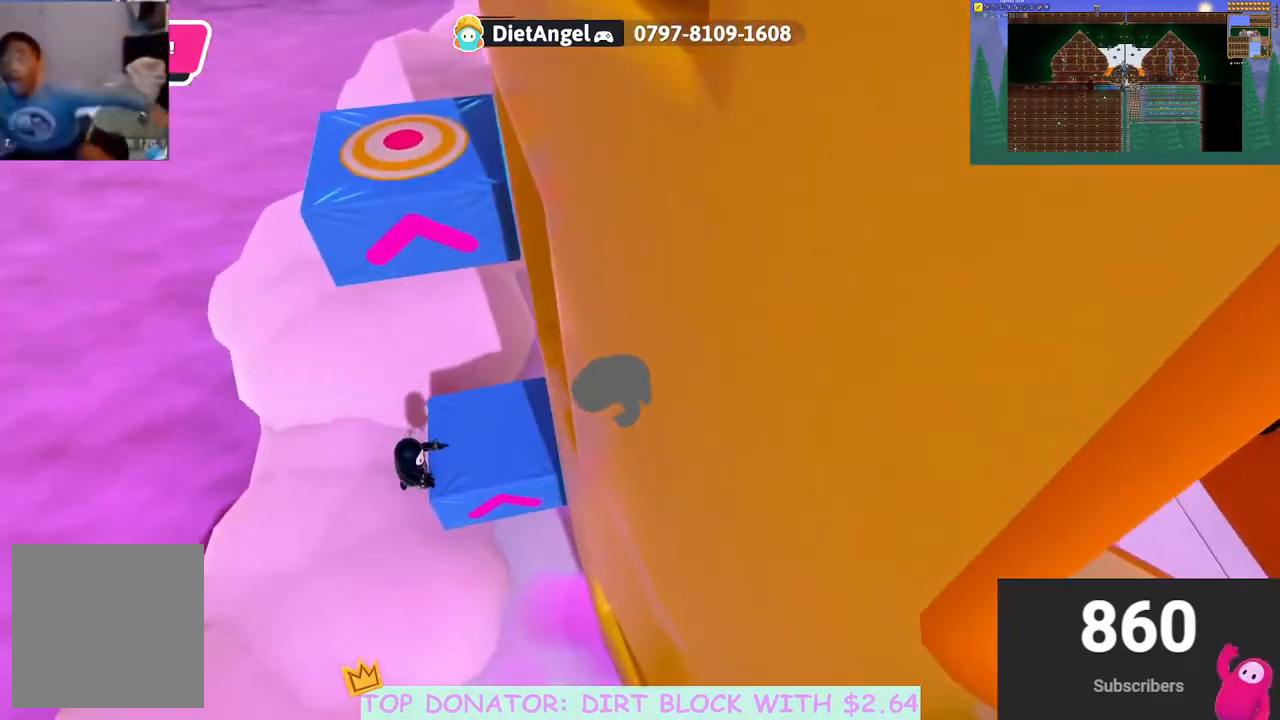
{"buttons": [], "left_stick": "left", "right_stick": "center", "events": [[150, "left_stick", "left"], [150, "right_stick", "center"]]}
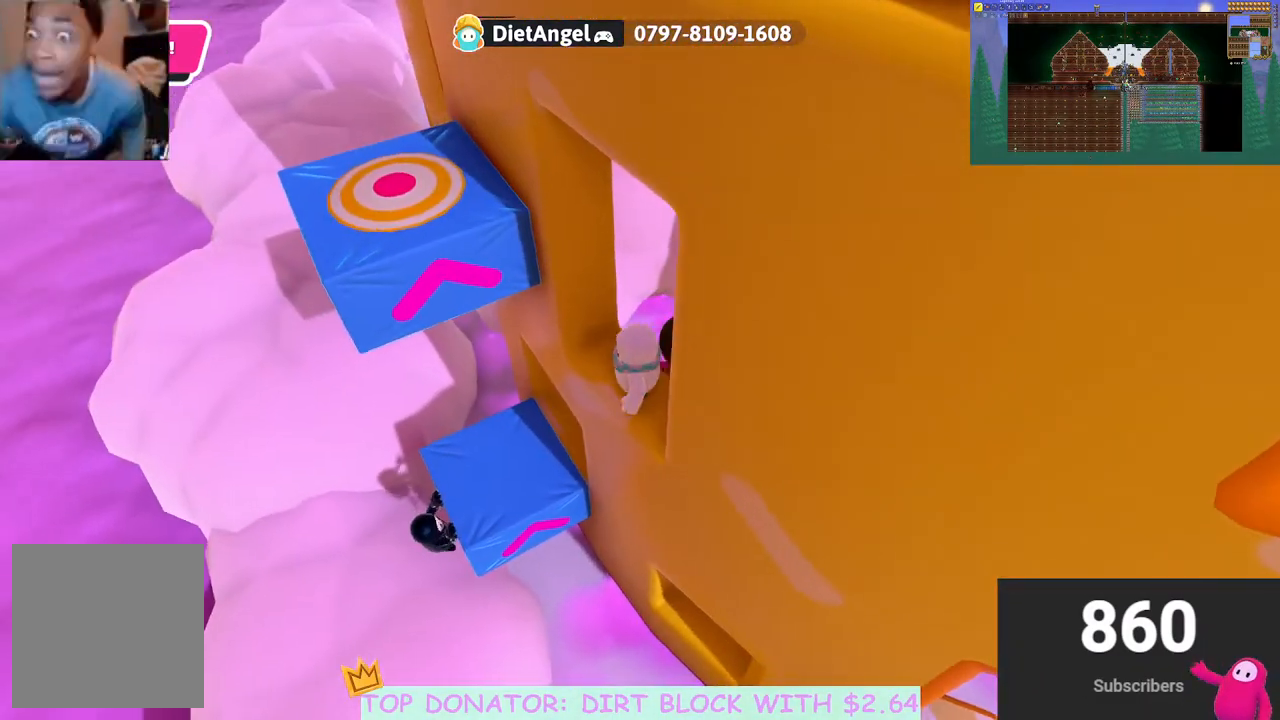
{"buttons": ["R2"], "left_stick": "up-left", "right_stick": "center", "events": [[150, "left_stick", "up-left"], [167, "A", "down"], [400, "R2", "down"], [467, "A", "up"]]}
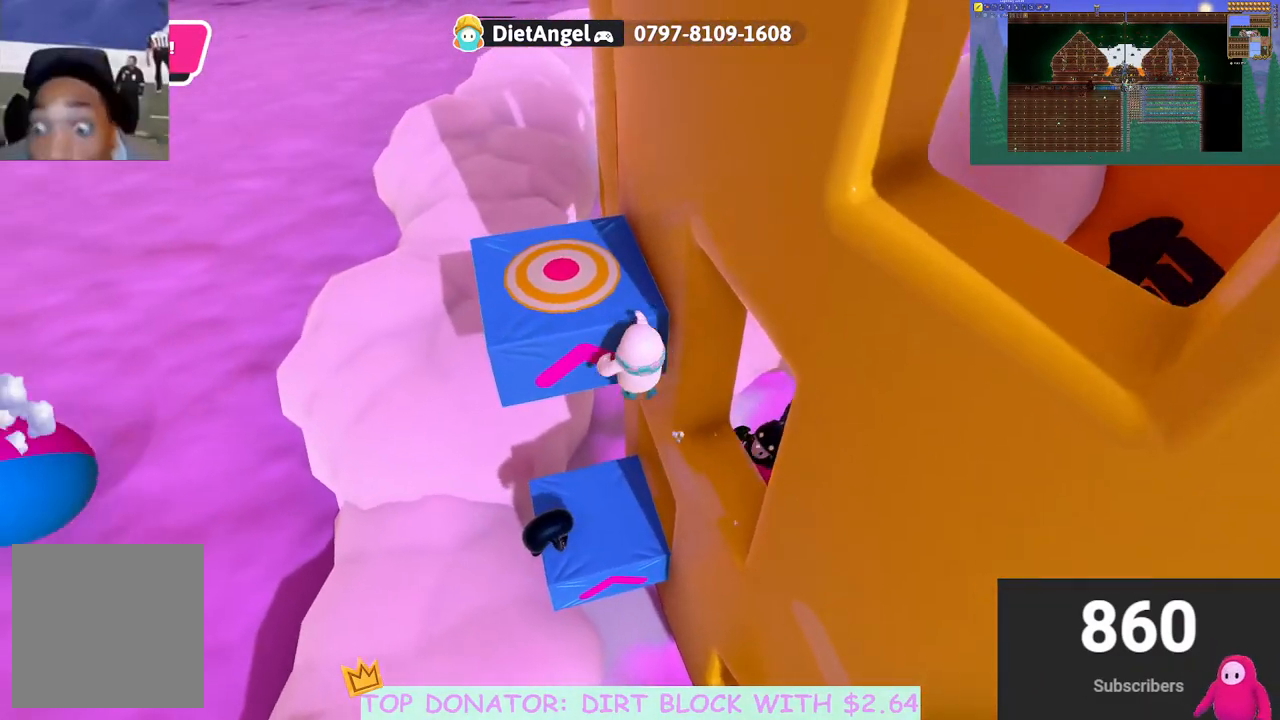
{"buttons": [], "left_stick": "center", "right_stick": "center", "events": [[367, "R2", "up"], [400, "left_stick", "center"]]}
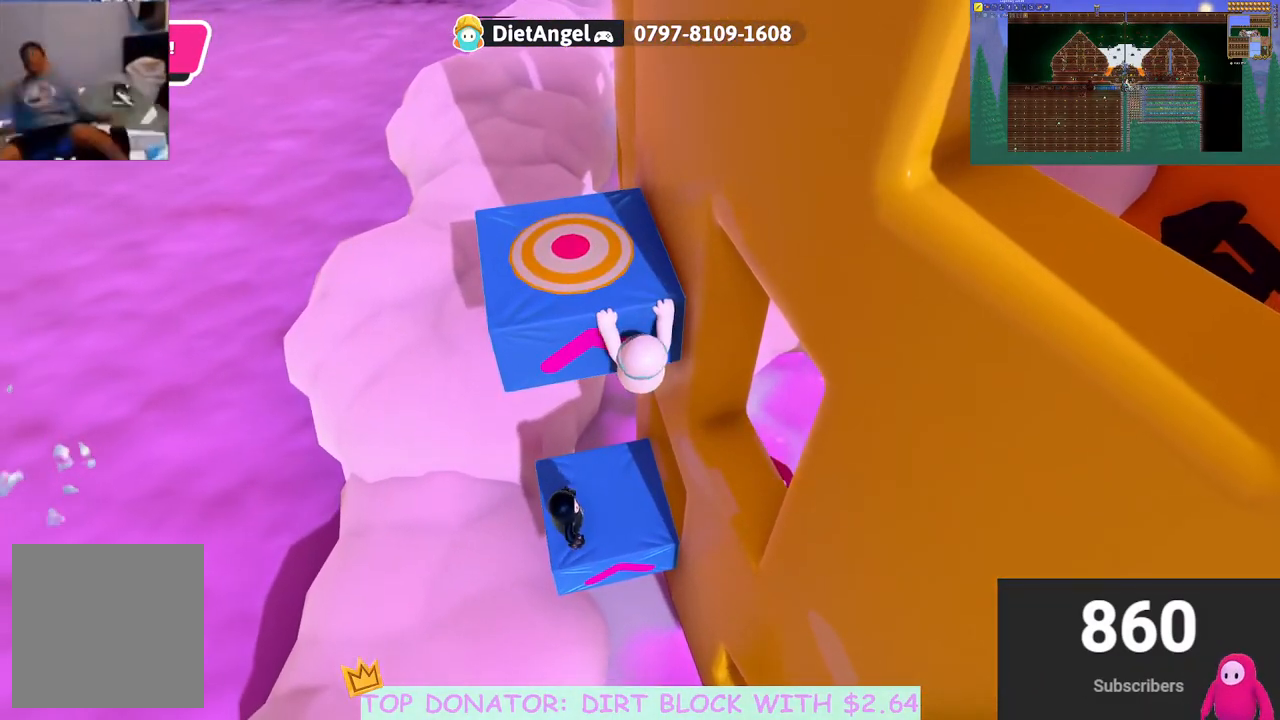
{"buttons": [], "left_stick": "left", "right_stick": "up-right", "events": [[133, "left_stick", "left"], [433, "right_stick", "up-right"]]}
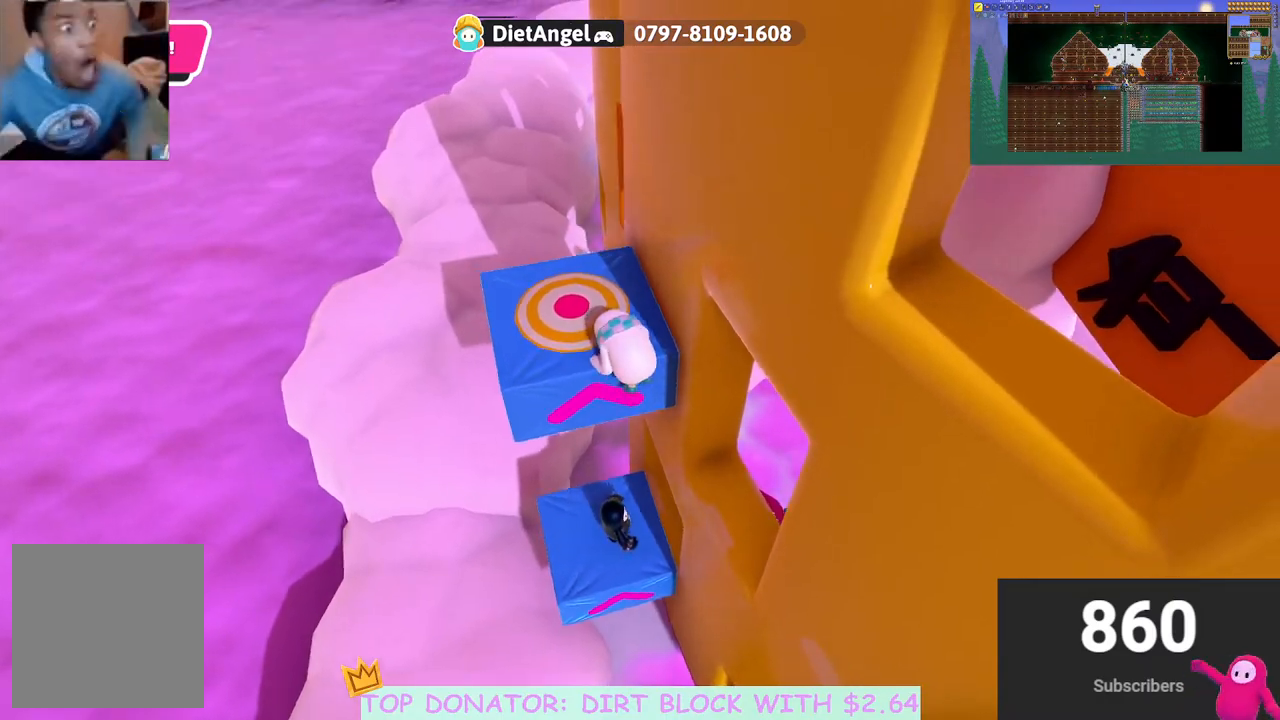
{"buttons": [], "left_stick": "left", "right_stick": "center", "events": [[83, "right_stick", "center"], [183, "A", "down"], [300, "A", "up"], [367, "A", "down"], [483, "A", "up"]]}
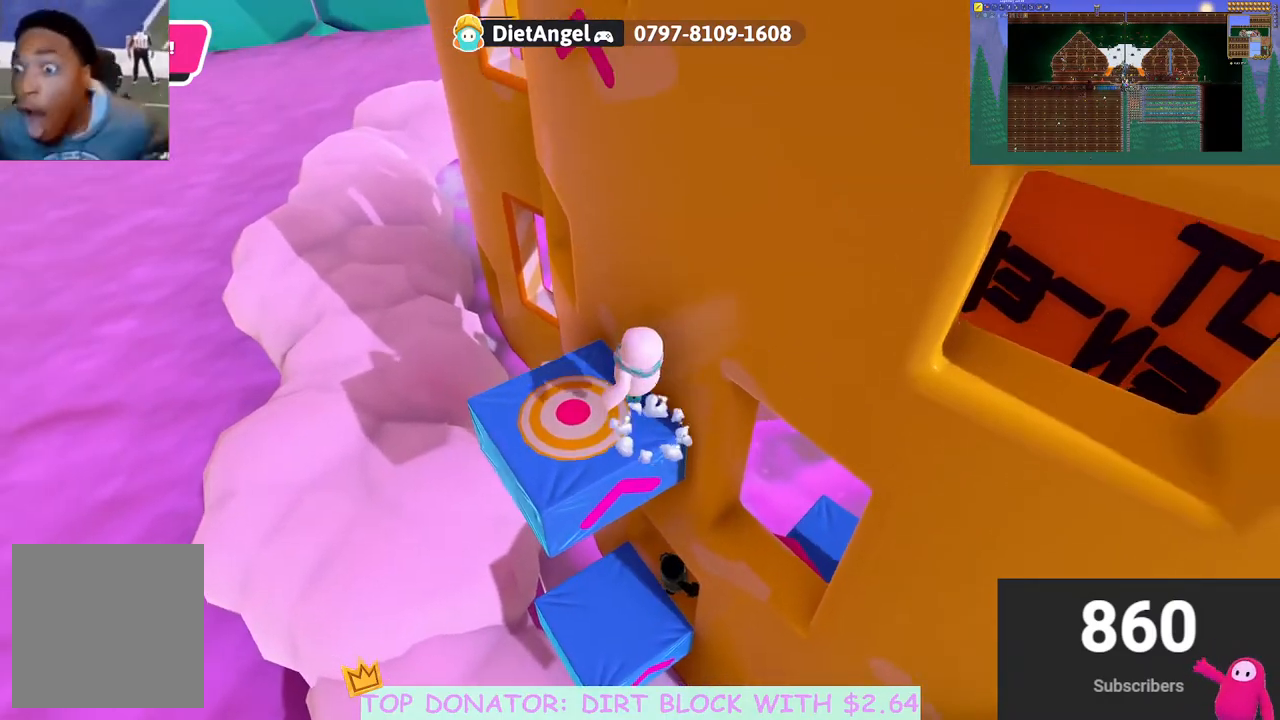
{"buttons": [], "left_stick": "up", "right_stick": "center", "events": [[33, "left_stick", "center"], [233, "left_stick", "up"], [283, "right_stick", "up-right"], [383, "right_stick", "center"]]}
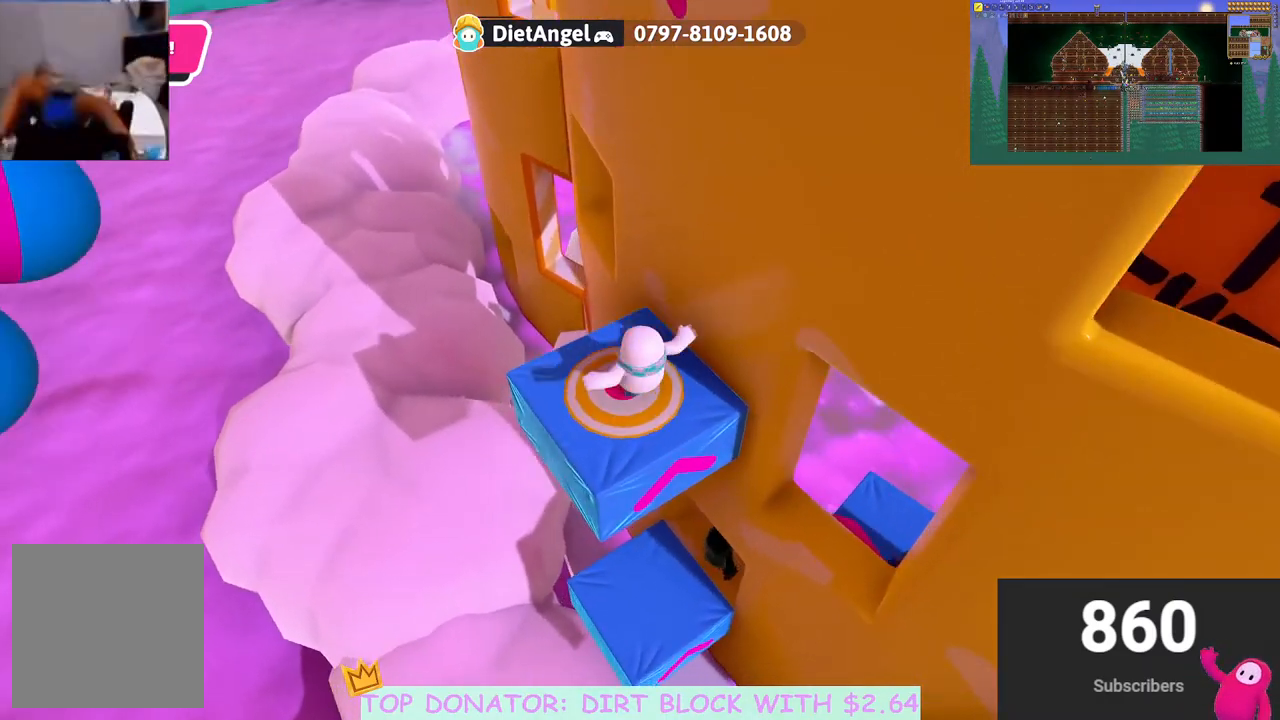
{"buttons": [], "left_stick": "right", "right_stick": "down-left", "events": [[233, "left_stick", "up-right"], [450, "left_stick", "right"], [467, "right_stick", "down-left"]]}
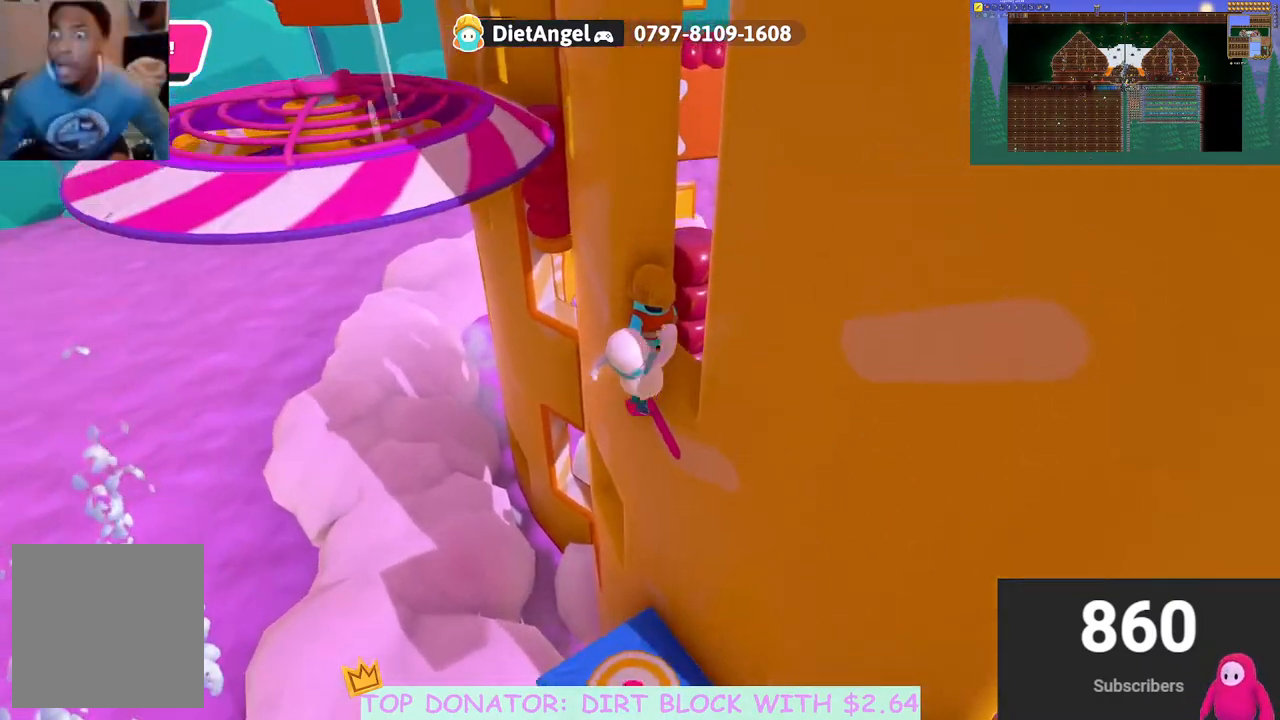
{"buttons": [], "left_stick": "down-left", "right_stick": "center", "events": [[150, "left_stick", "down"], [283, "left_stick", "center"], [383, "left_stick", "down-left"], [417, "right_stick", "center"]]}
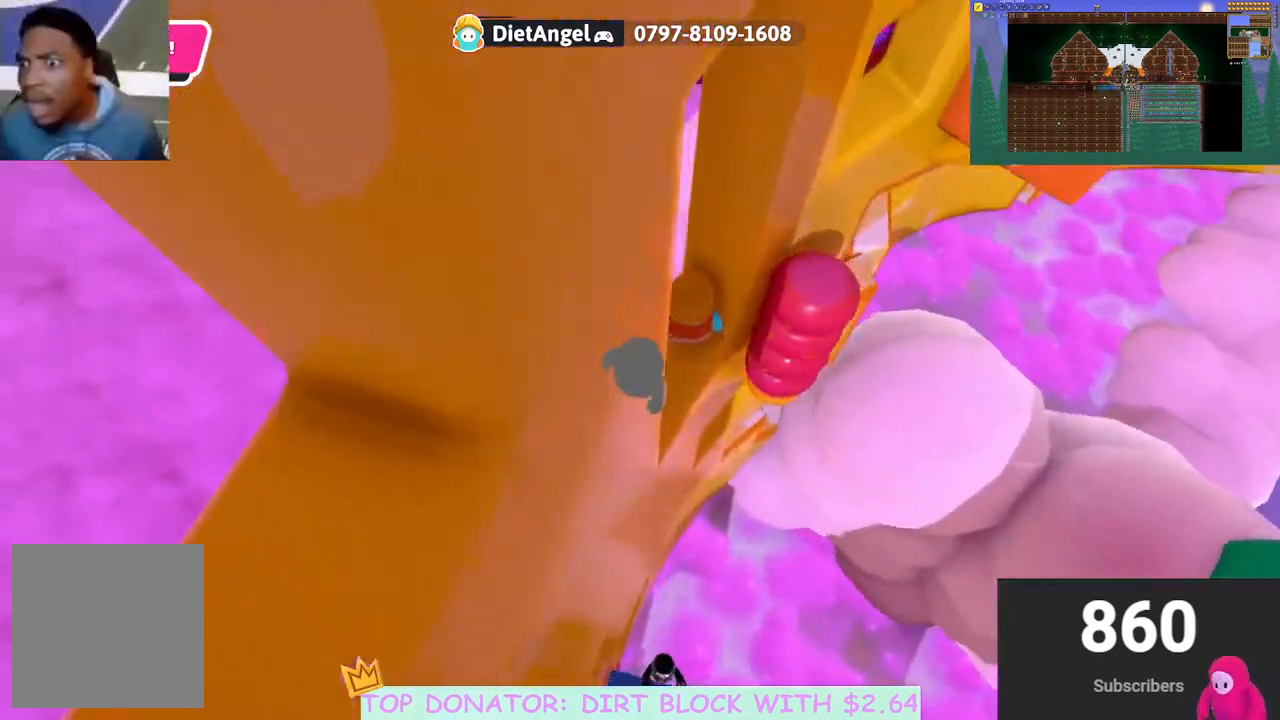
{"buttons": [], "left_stick": "right", "right_stick": "center", "events": [[67, "left_stick", "center"], [150, "right_stick", "down-left"], [250, "right_stick", "up-left"], [300, "right_stick", "center"], [317, "left_stick", "right"]]}
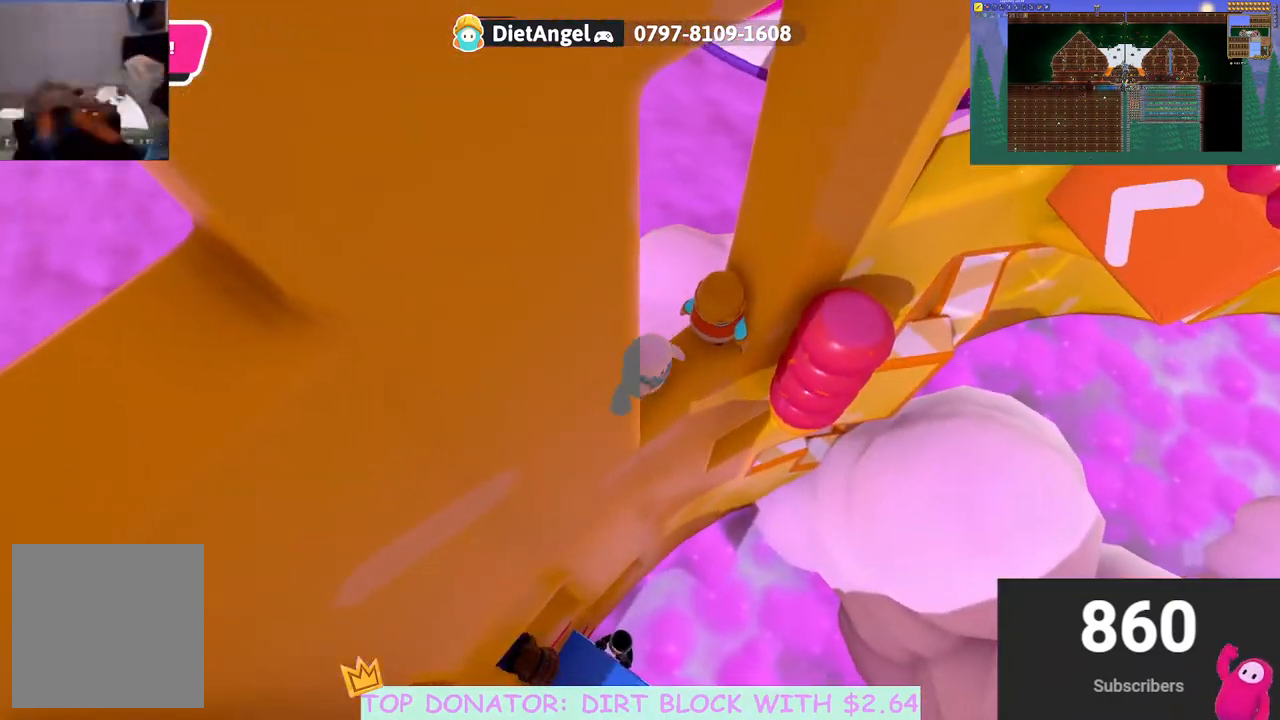
{"buttons": ["A"], "left_stick": "up-right", "right_stick": "center", "events": [[350, "A", "down"], [367, "left_stick", "up-right"]]}
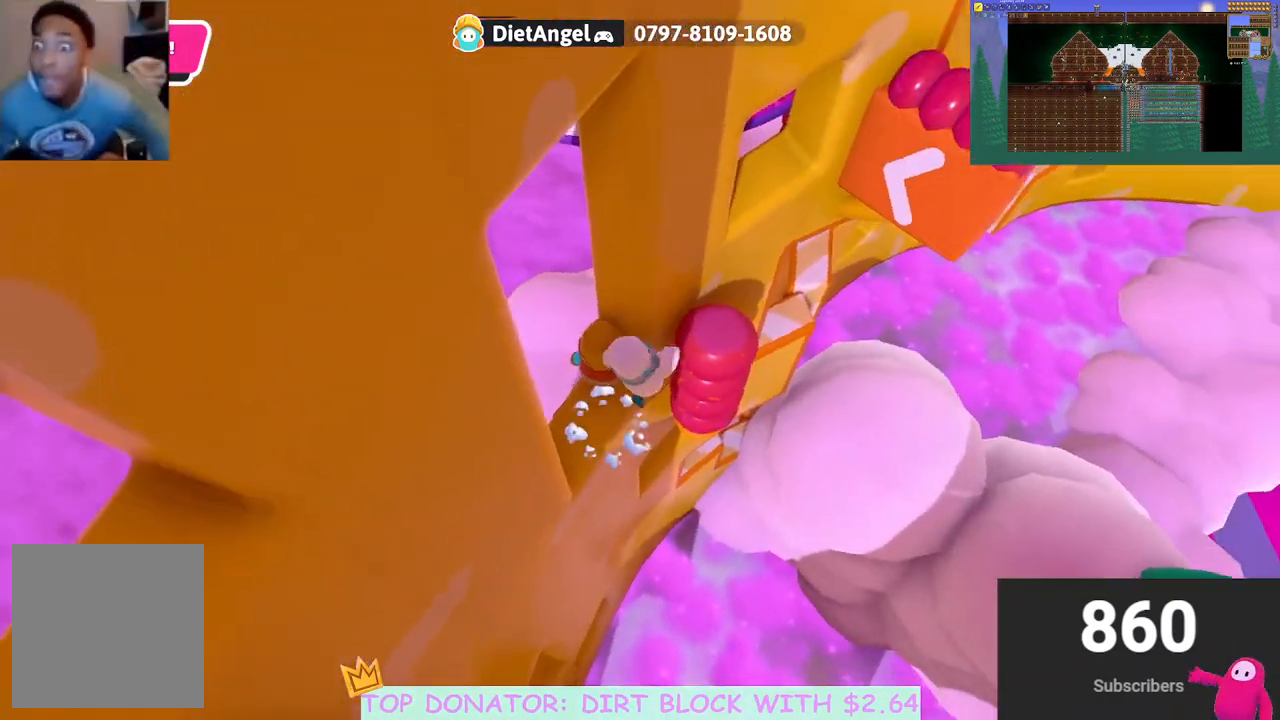
{"buttons": [], "left_stick": "up", "right_stick": "center", "events": [[167, "A", "up"], [383, "A", "down"], [433, "left_stick", "up"], [467, "A", "up"]]}